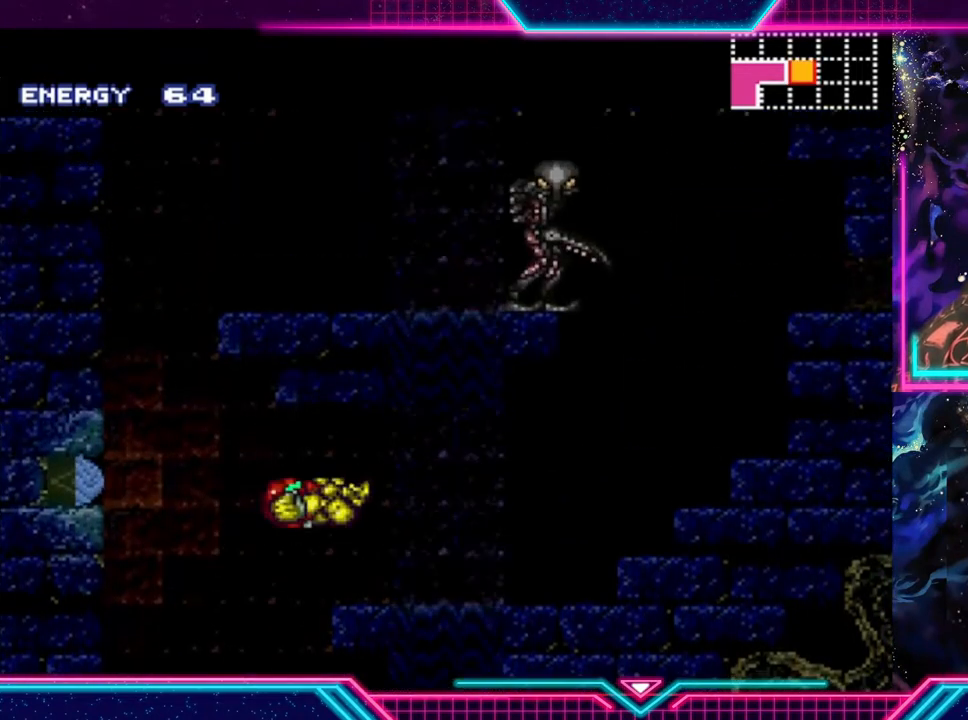
Gameplay with a controller (Xbox layout); each line is a JSON object with the inputs held at the frame after it. "events" lists button and stick changes between this image and that frame as [ms after this image, input, new state], when the widget could be followed in between. Not read: L3 R3 right_stick.
{"buttons": [], "left_stick": "center", "events": [[67, "A", "up"], [433, "left_stick", "center"]]}
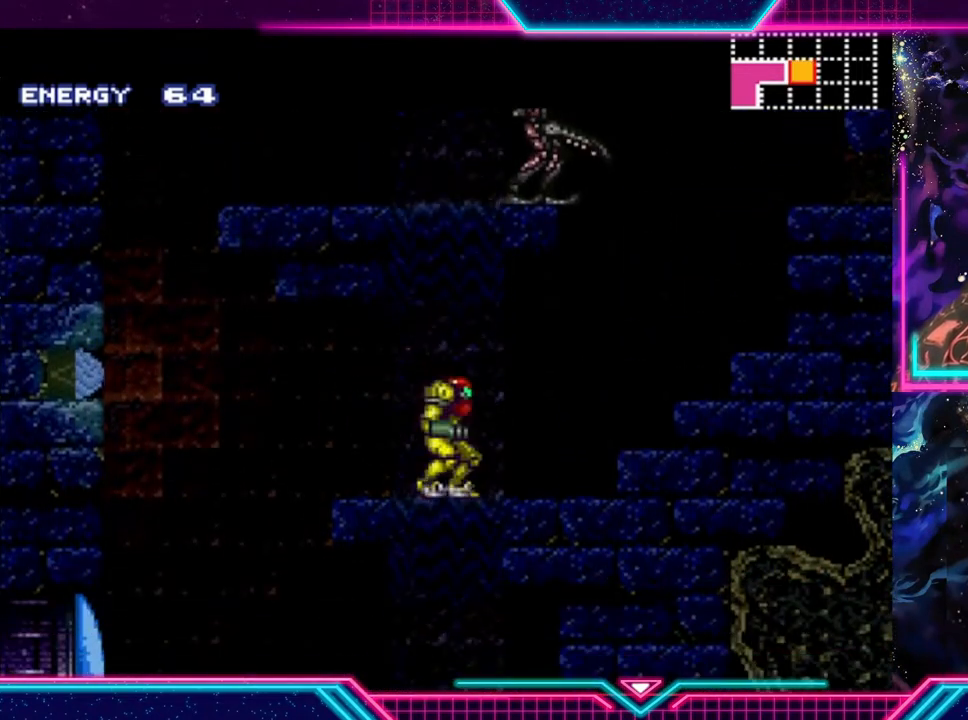
{"buttons": ["Y"], "left_stick": "center", "events": [[167, "left_stick", "left"], [400, "Y", "down"], [400, "left_stick", "center"]]}
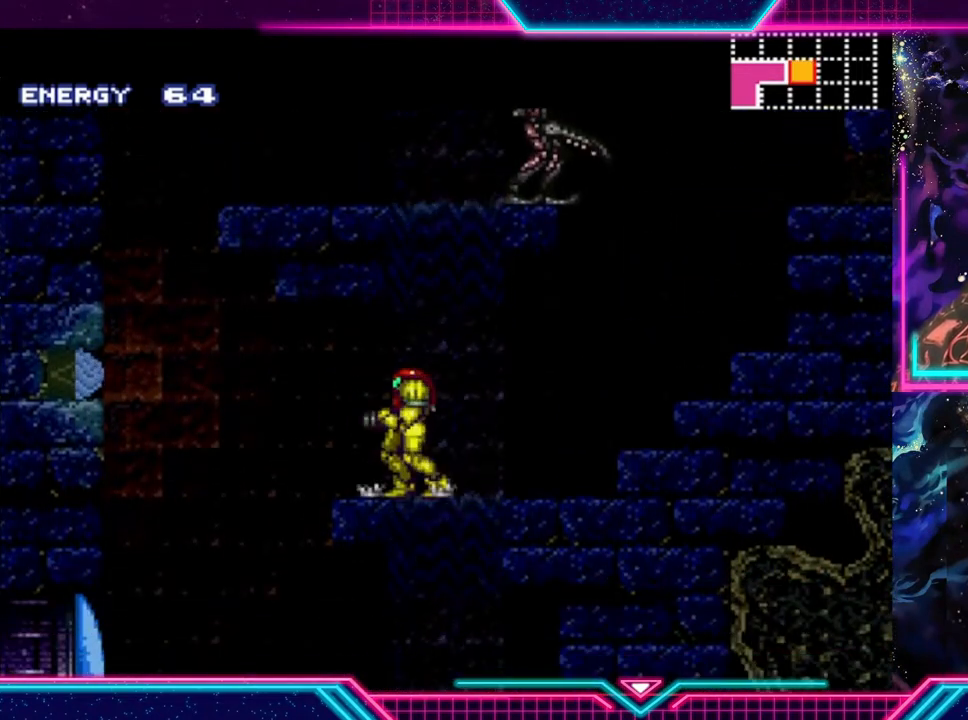
{"buttons": ["Y"], "left_stick": "right", "events": [[367, "left_stick", "right"]]}
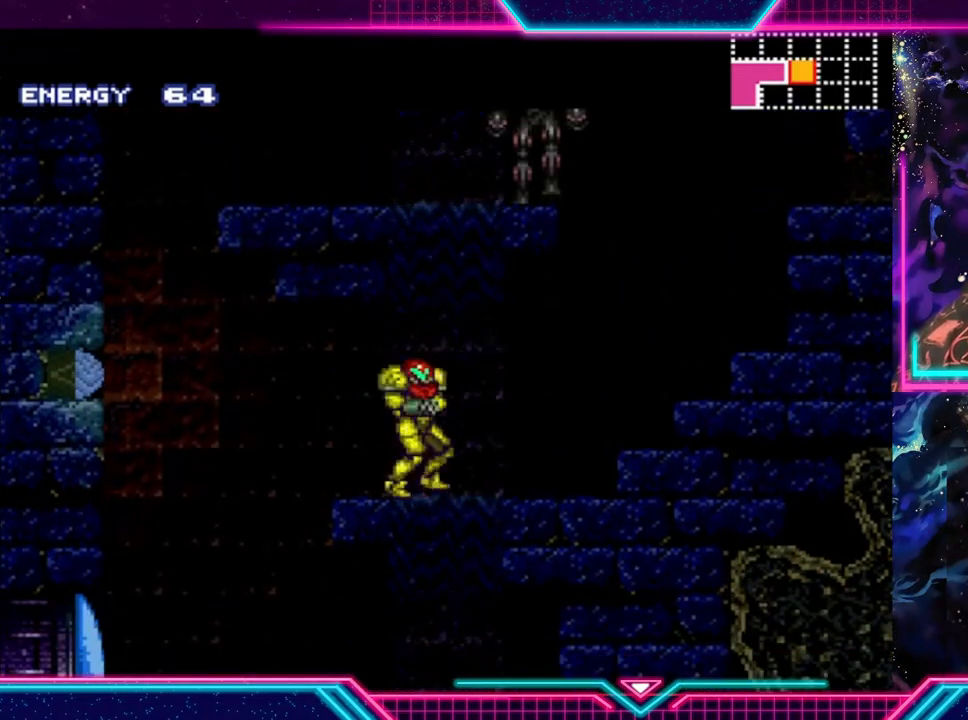
{"buttons": [], "left_stick": "left", "events": [[367, "Y", "up"], [433, "left_stick", "left"]]}
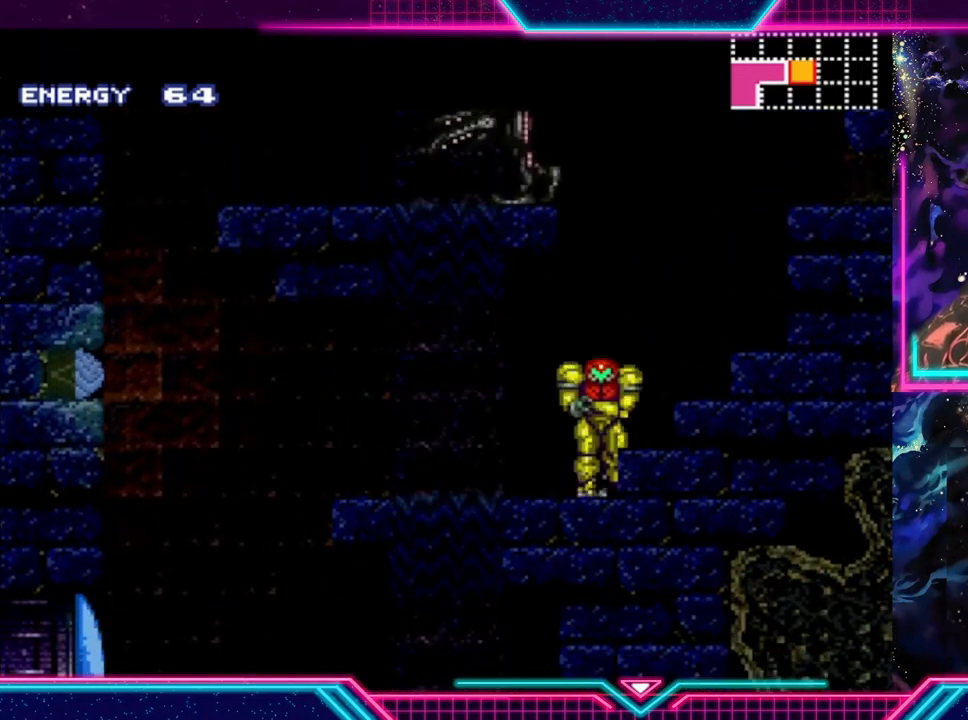
{"buttons": [], "left_stick": "right", "events": [[33, "left_stick", "center"], [133, "A", "down"], [167, "left_stick", "right"], [300, "A", "up"]]}
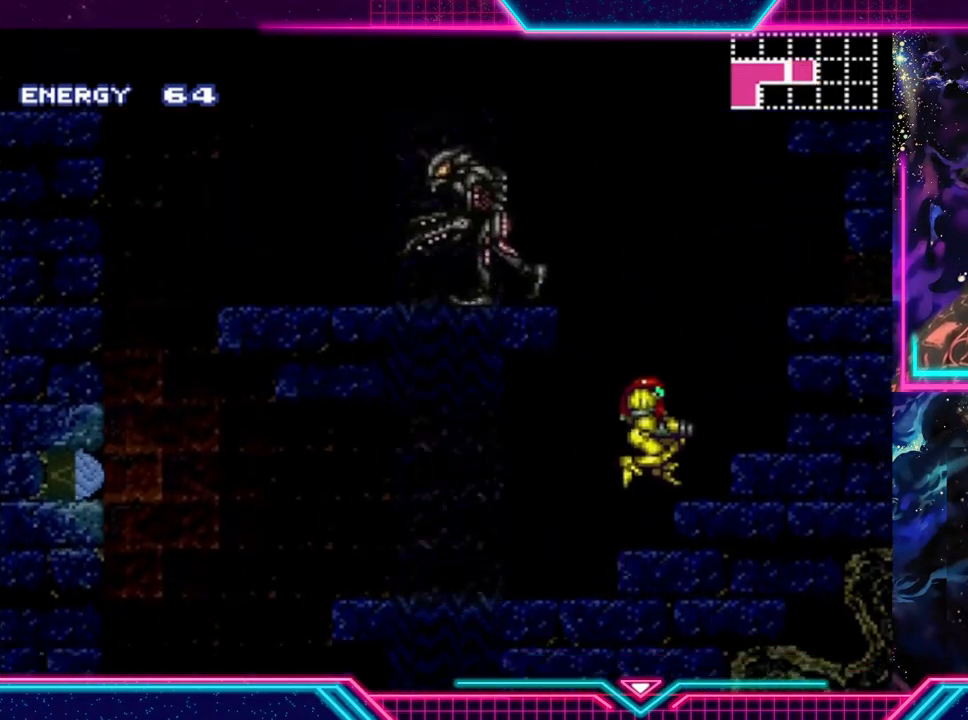
{"buttons": [], "left_stick": "right", "events": [[233, "A", "down"], [400, "A", "up"]]}
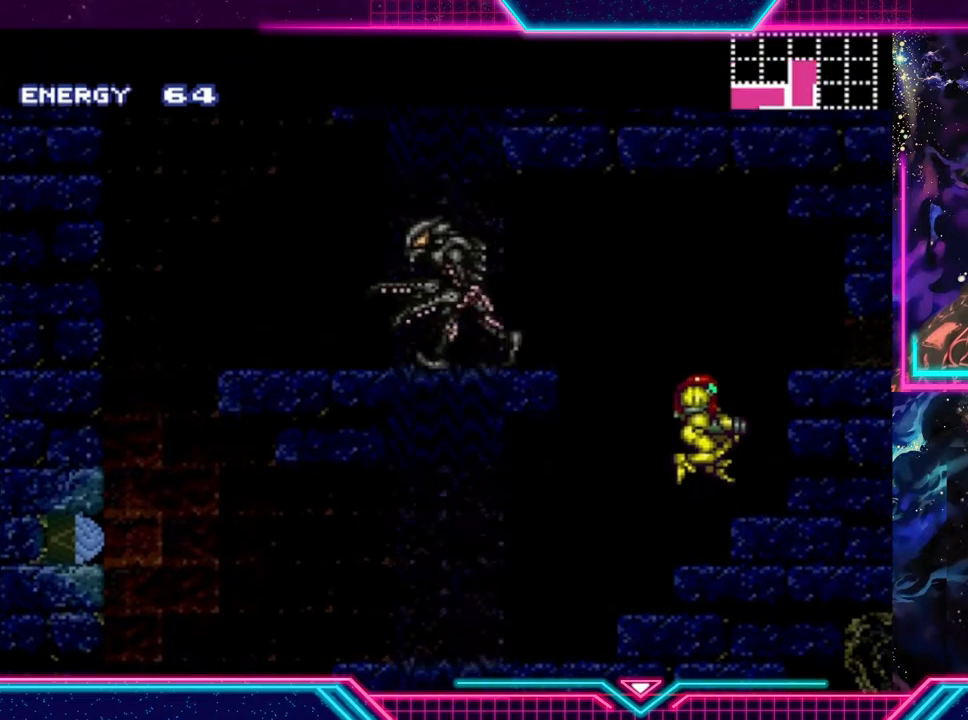
{"buttons": [], "left_stick": "center", "events": [[67, "left_stick", "left"], [233, "left_stick", "center"]]}
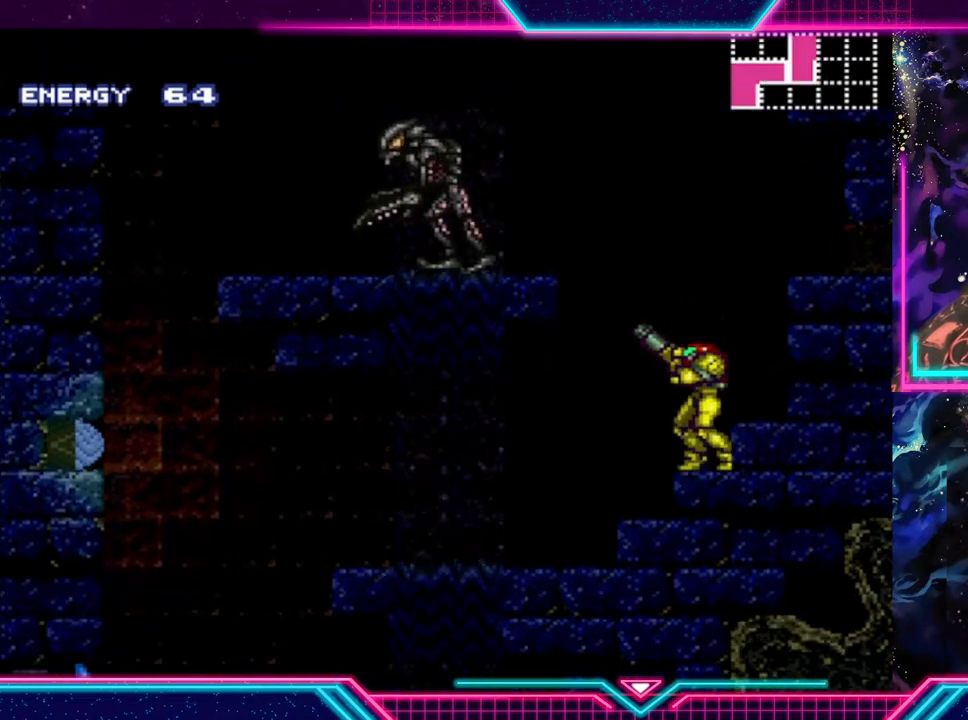
{"buttons": [], "left_stick": "center", "events": []}
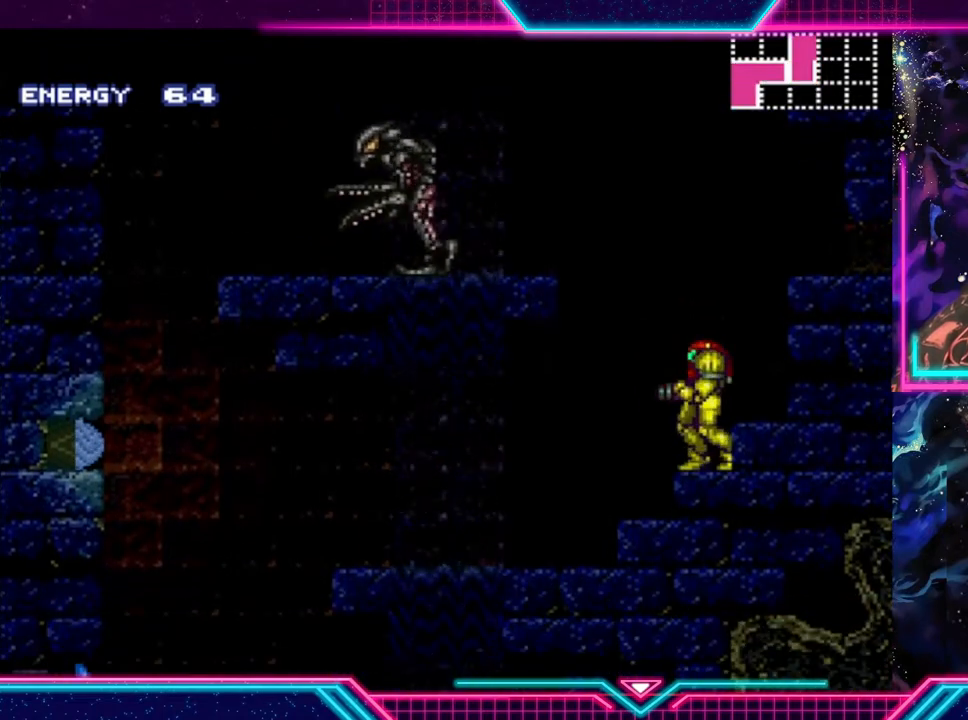
{"buttons": ["A"], "left_stick": "left", "events": [[133, "A", "down"], [267, "left_stick", "left"]]}
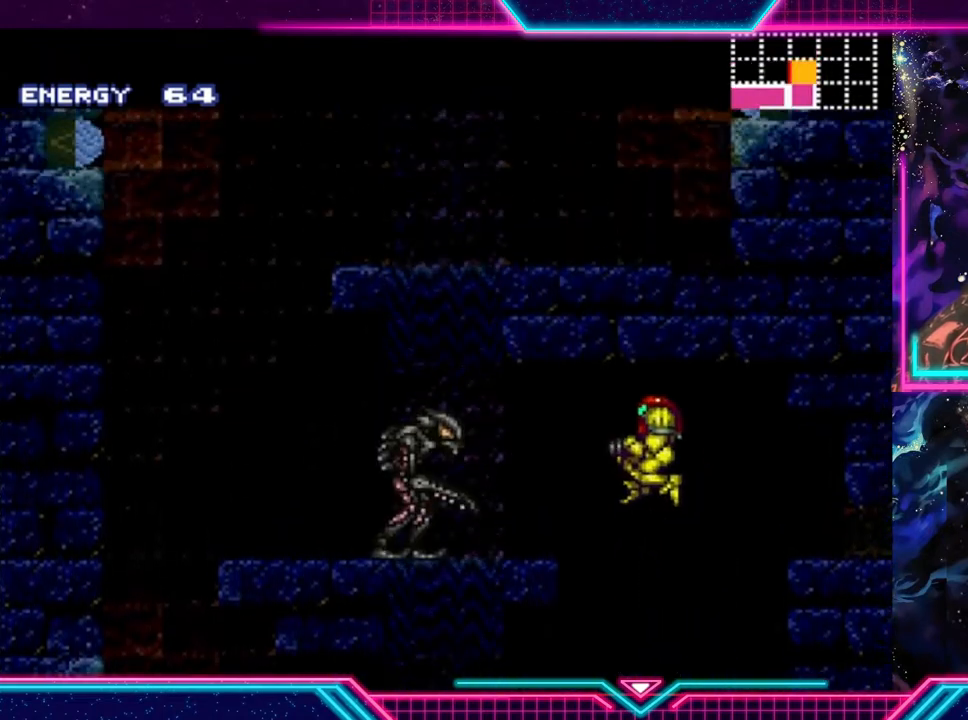
{"buttons": [], "left_stick": "right", "events": [[100, "left_stick", "center"], [133, "A", "up"], [300, "left_stick", "right"]]}
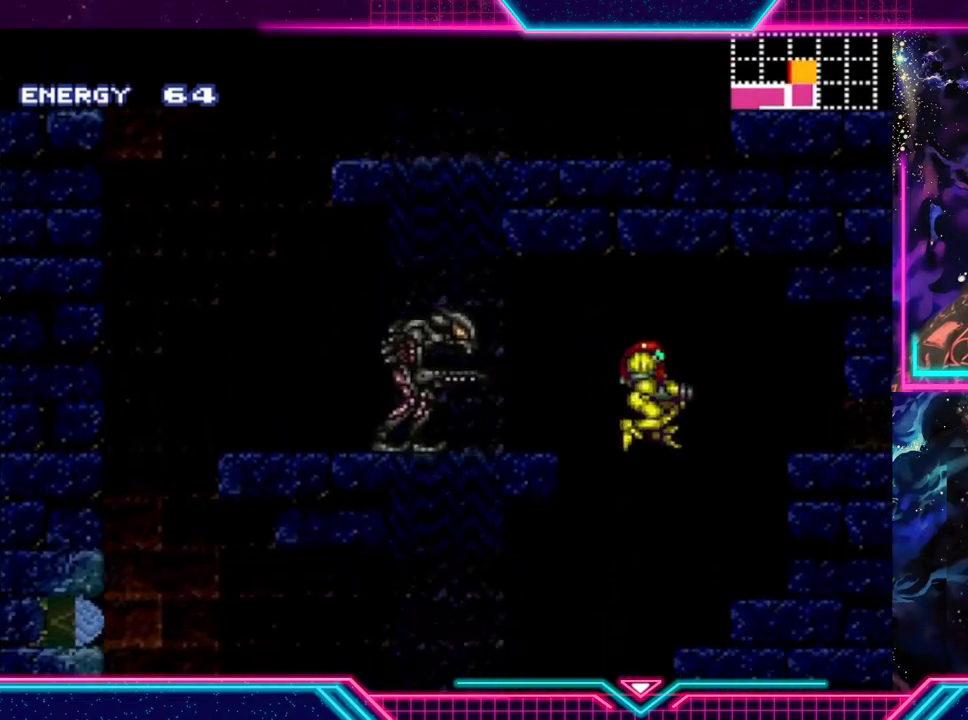
{"buttons": ["Y"], "left_stick": "center", "events": [[33, "left_stick", "left"], [333, "Y", "down"], [400, "left_stick", "center"]]}
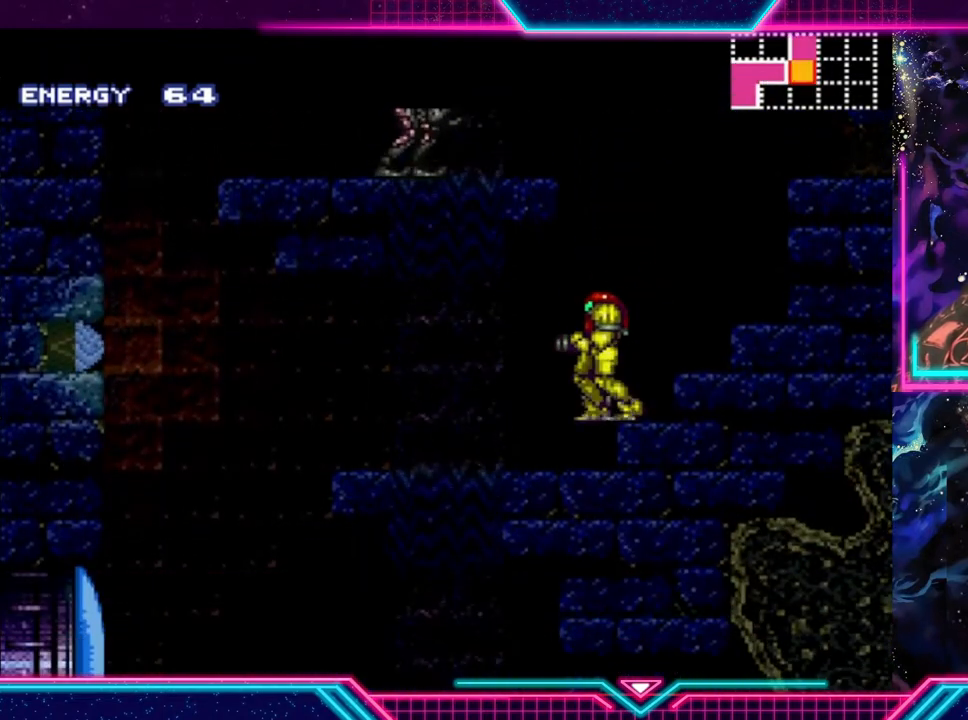
{"buttons": ["Y"], "left_stick": "center", "events": [[167, "left_stick", "left"], [400, "left_stick", "center"]]}
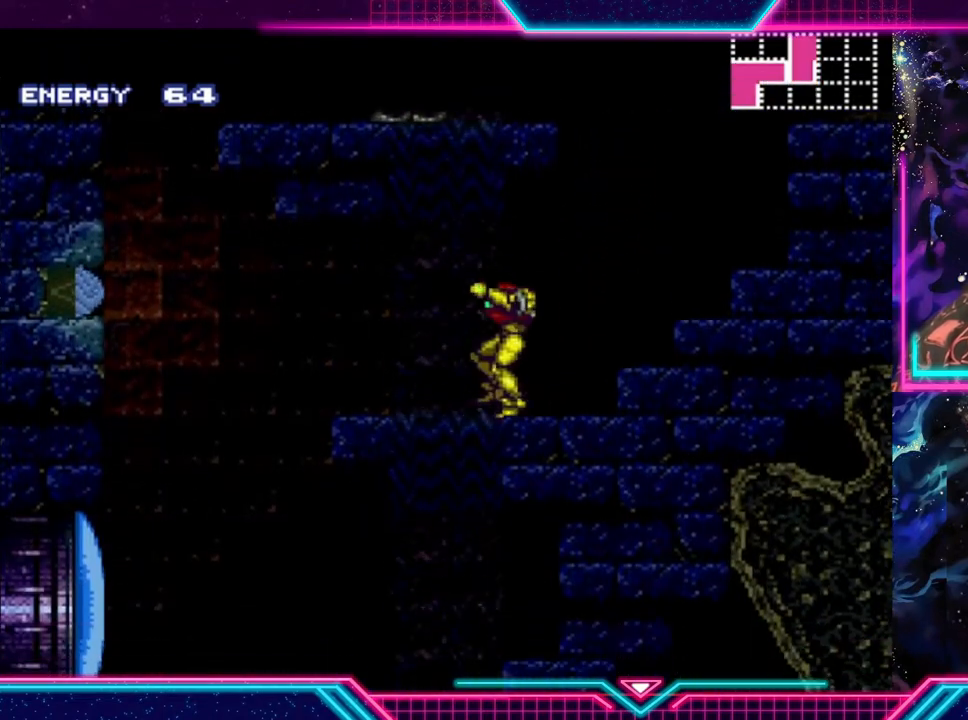
{"buttons": ["A"], "left_stick": "right", "events": [[33, "Y", "up"], [67, "left_stick", "right"], [300, "A", "down"]]}
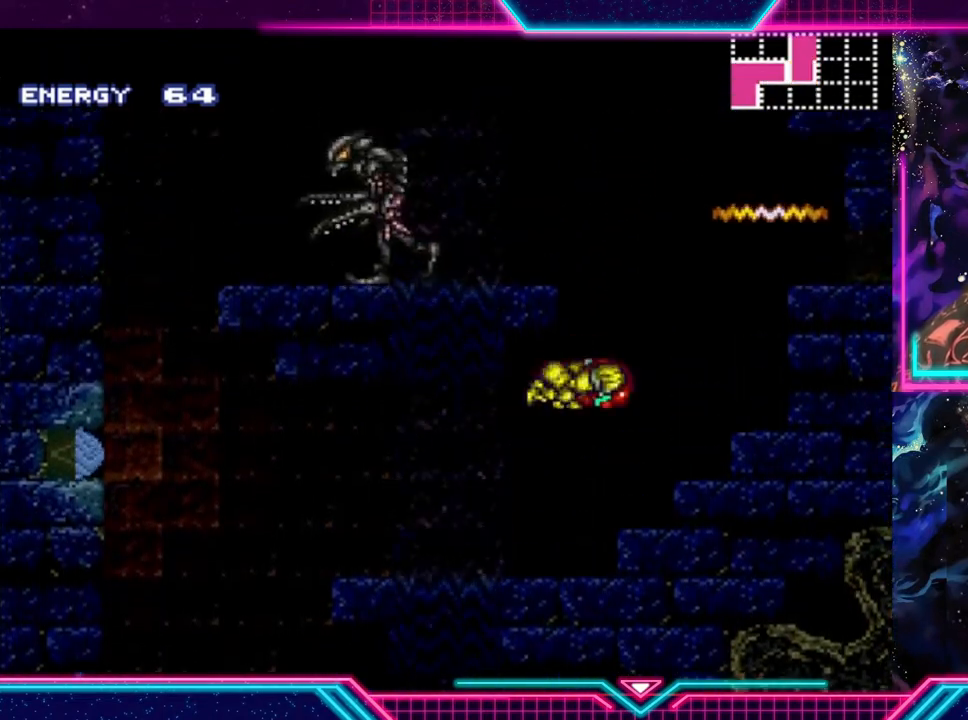
{"buttons": [], "left_stick": "center", "events": [[133, "left_stick", "left"], [233, "X", "down"], [267, "A", "up"], [333, "X", "up"], [333, "left_stick", "center"]]}
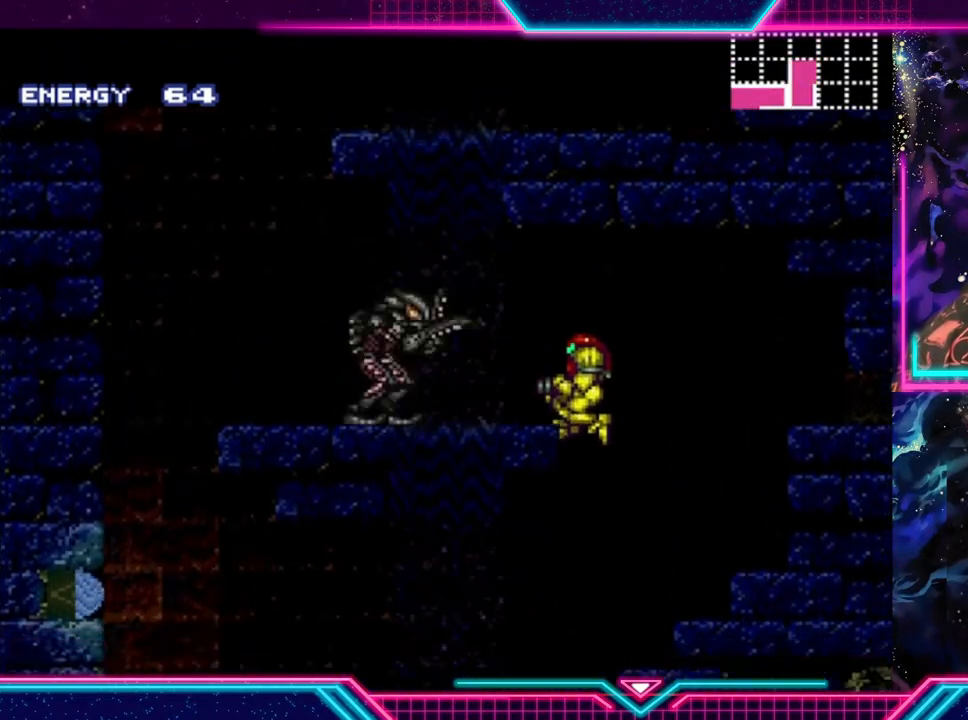
{"buttons": [], "left_stick": "right", "events": [[233, "left_stick", "left"], [433, "left_stick", "right"]]}
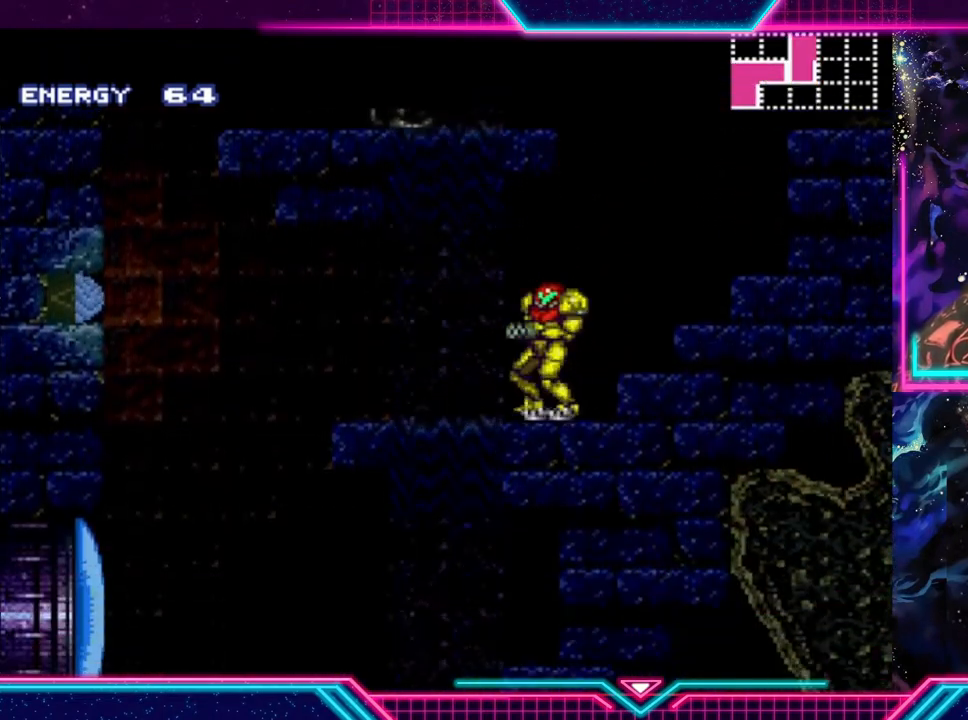
{"buttons": ["A"], "left_stick": "left", "events": [[133, "A", "down"], [467, "left_stick", "left"]]}
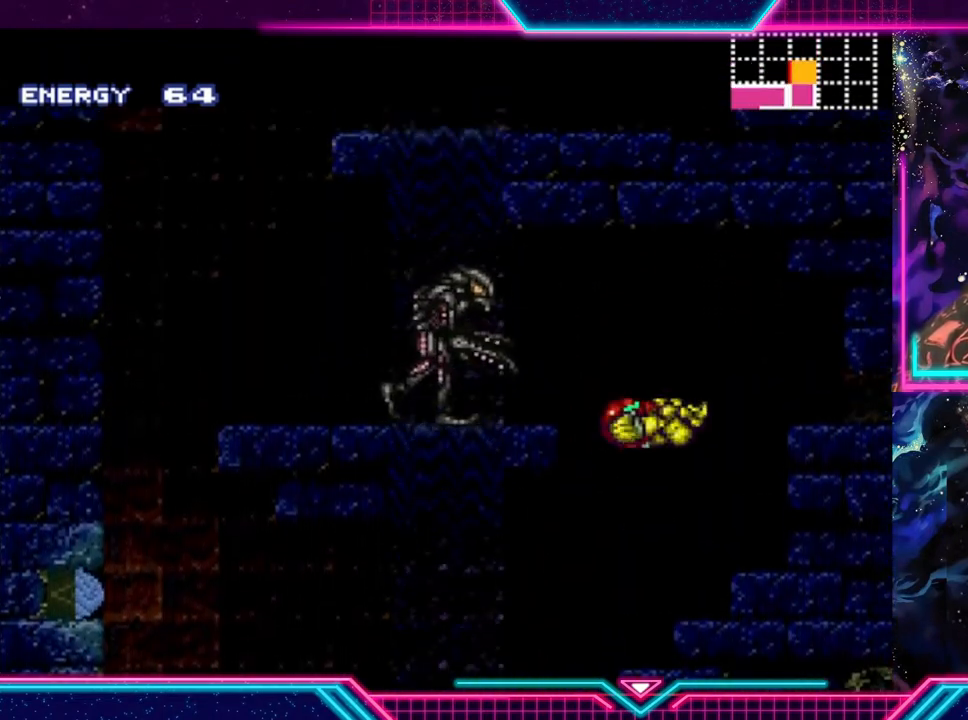
{"buttons": [], "left_stick": "center", "events": [[33, "A", "up"], [100, "X", "down"], [167, "left_stick", "center"], [233, "X", "up"], [267, "X", "down"], [333, "X", "up"]]}
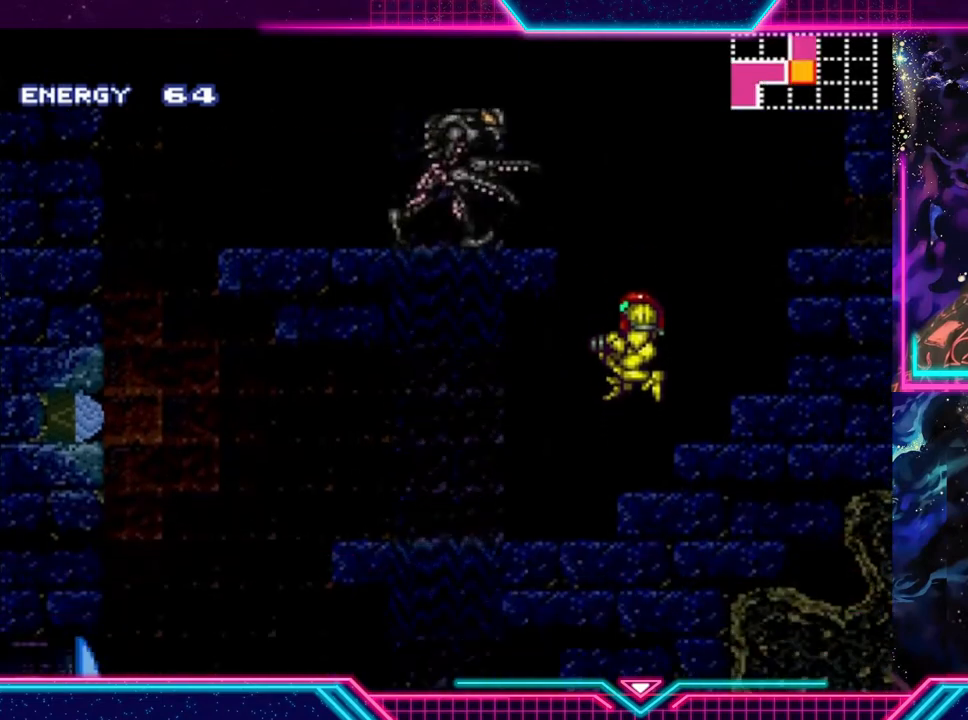
{"buttons": ["A"], "left_stick": "center", "events": [[267, "A", "down"]]}
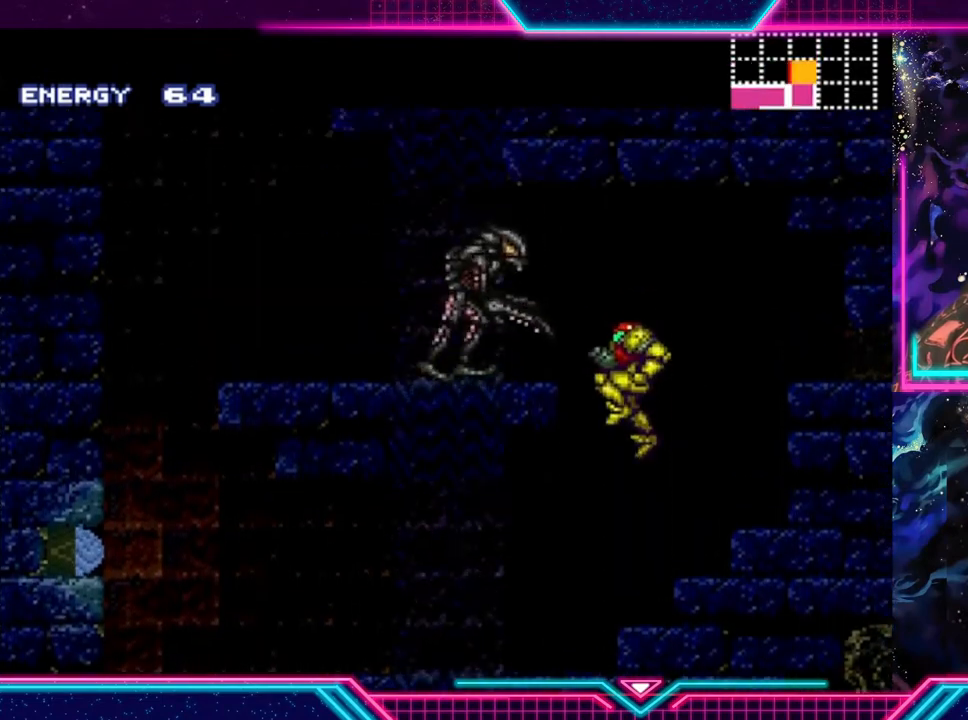
{"buttons": ["X"], "left_stick": "center", "events": [[33, "X", "down"], [167, "X", "up"], [200, "A", "up"], [433, "X", "down"]]}
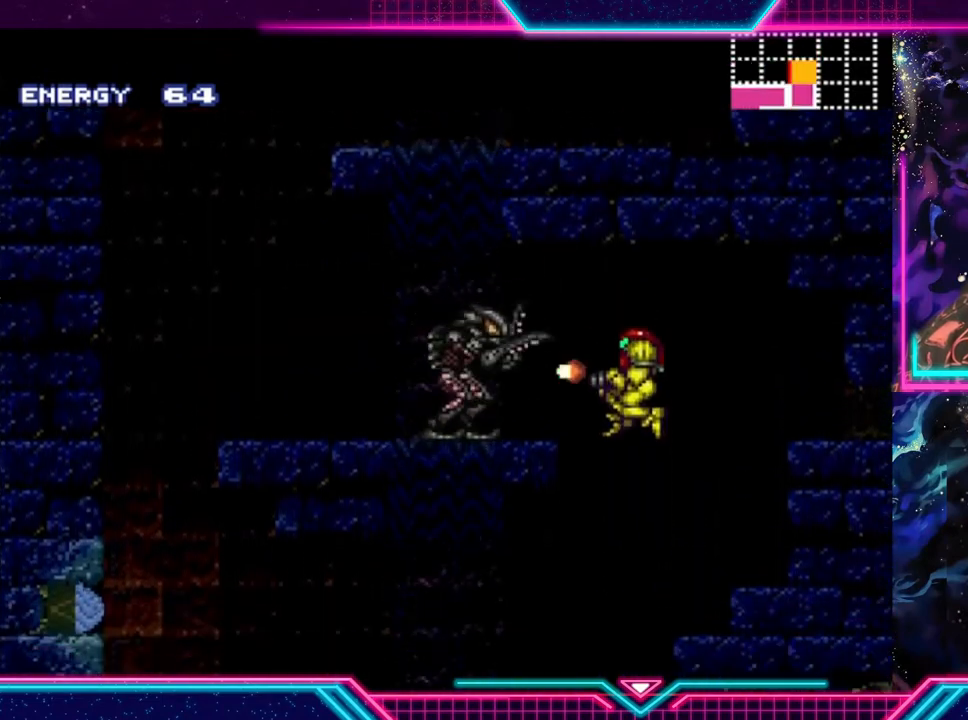
{"buttons": ["A"], "left_stick": "center", "events": [[100, "X", "up"], [467, "A", "down"]]}
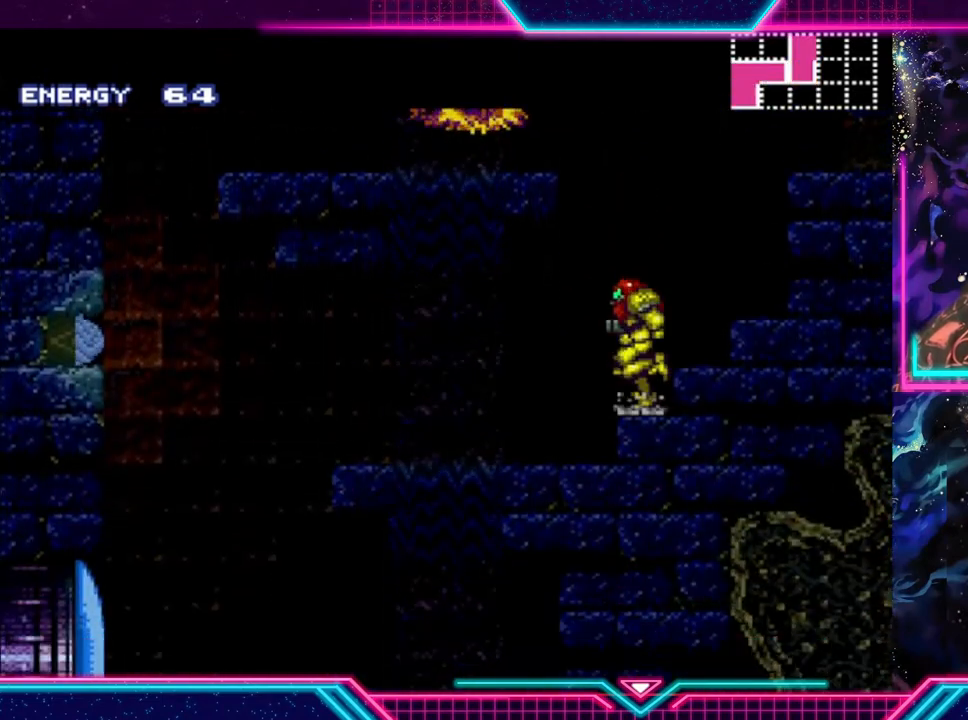
{"buttons": [], "left_stick": "left", "events": [[200, "left_stick", "left"], [500, "A", "up"]]}
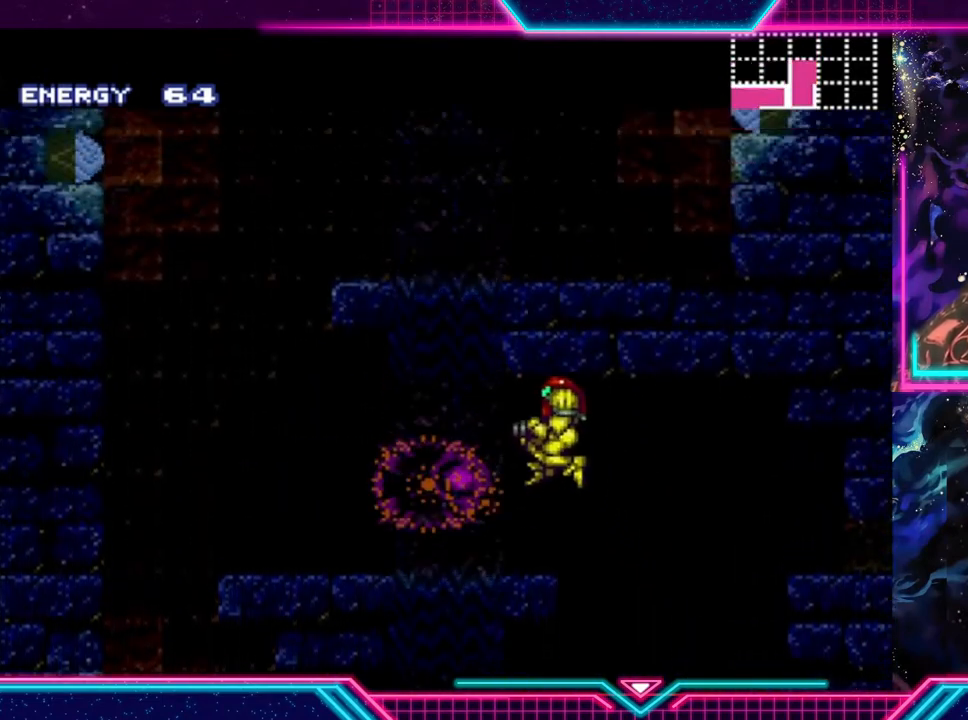
{"buttons": ["Y"], "left_stick": "left", "events": [[100, "Y", "down"]]}
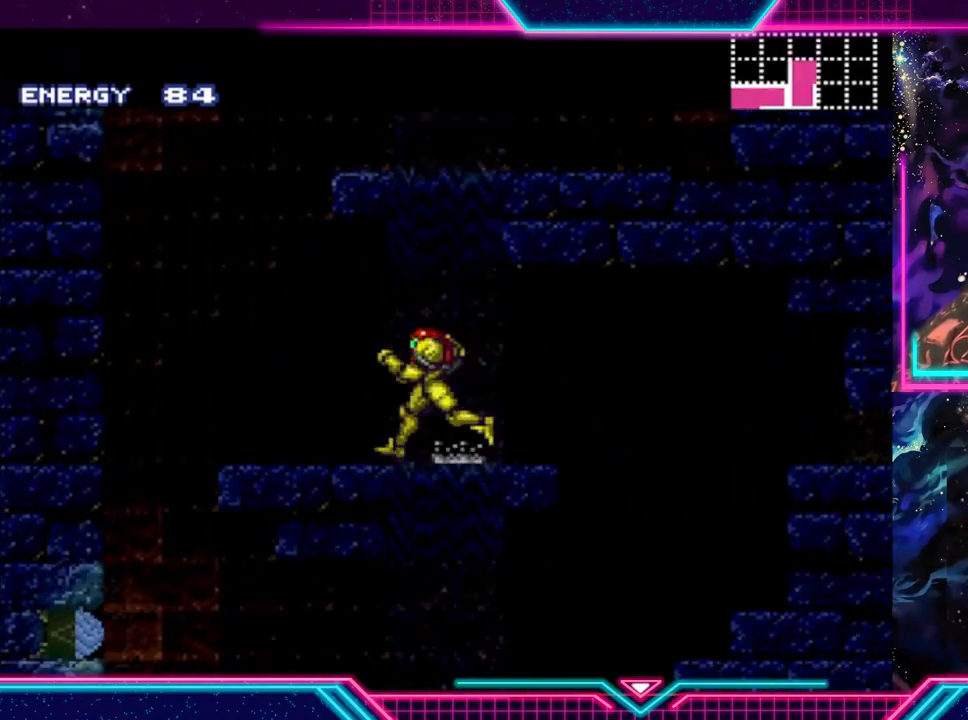
{"buttons": ["A", "Y"], "left_stick": "right", "events": [[133, "A", "down"], [200, "left_stick", "up"], [267, "left_stick", "right"]]}
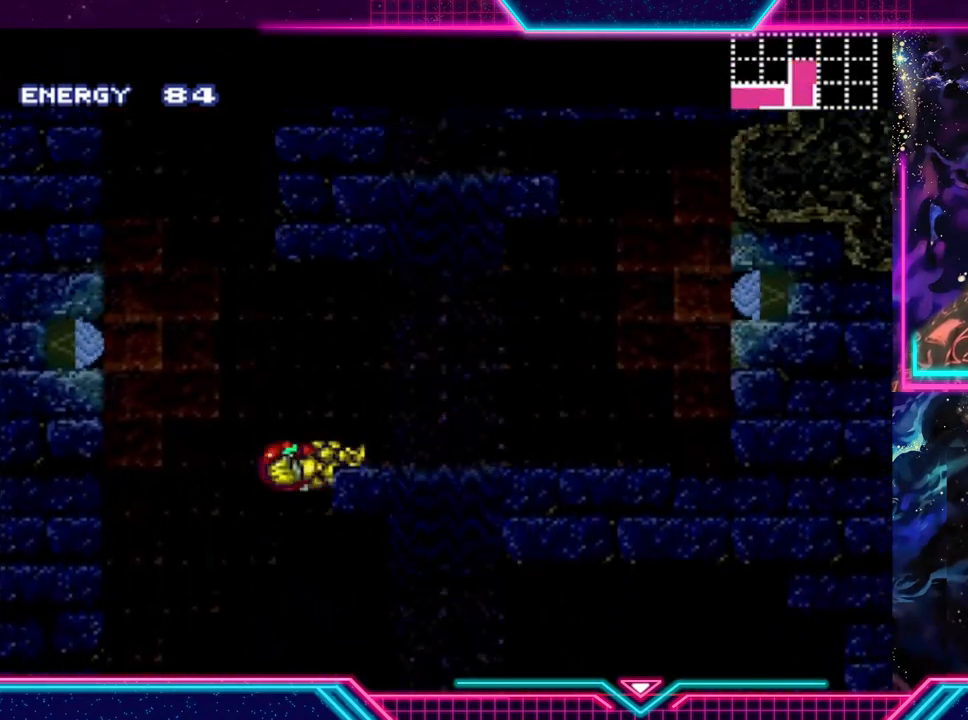
{"buttons": ["Y"], "left_stick": "right", "events": [[100, "A", "up"]]}
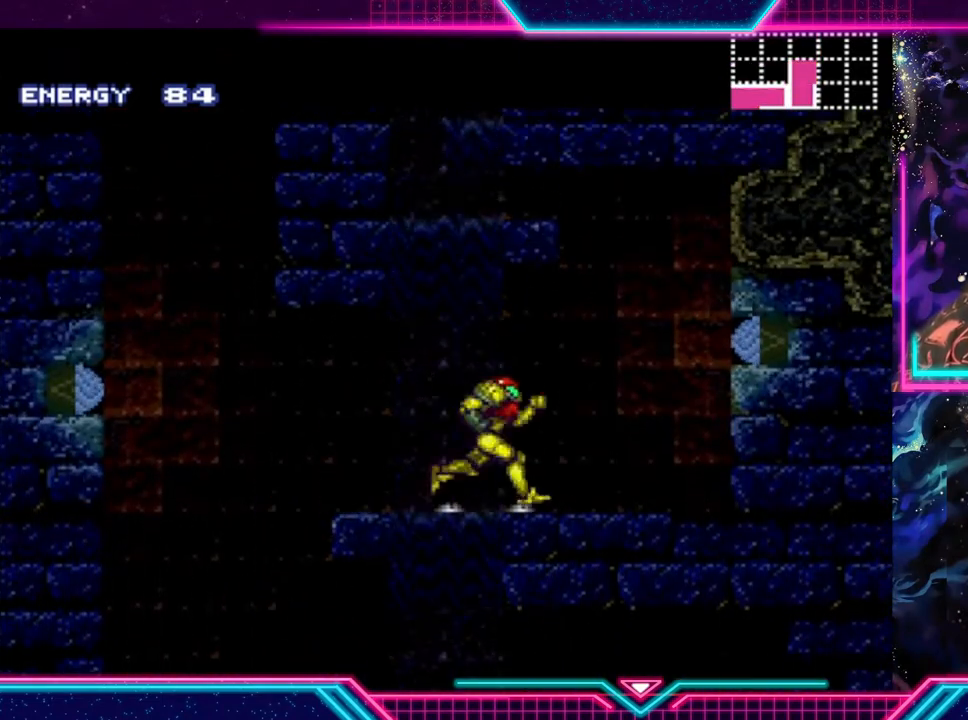
{"buttons": ["Y"], "left_stick": "left", "events": [[67, "left_stick", "center"], [133, "left_stick", "left"], [233, "left_stick", "center"], [300, "A", "down"], [400, "left_stick", "left"], [467, "A", "up"]]}
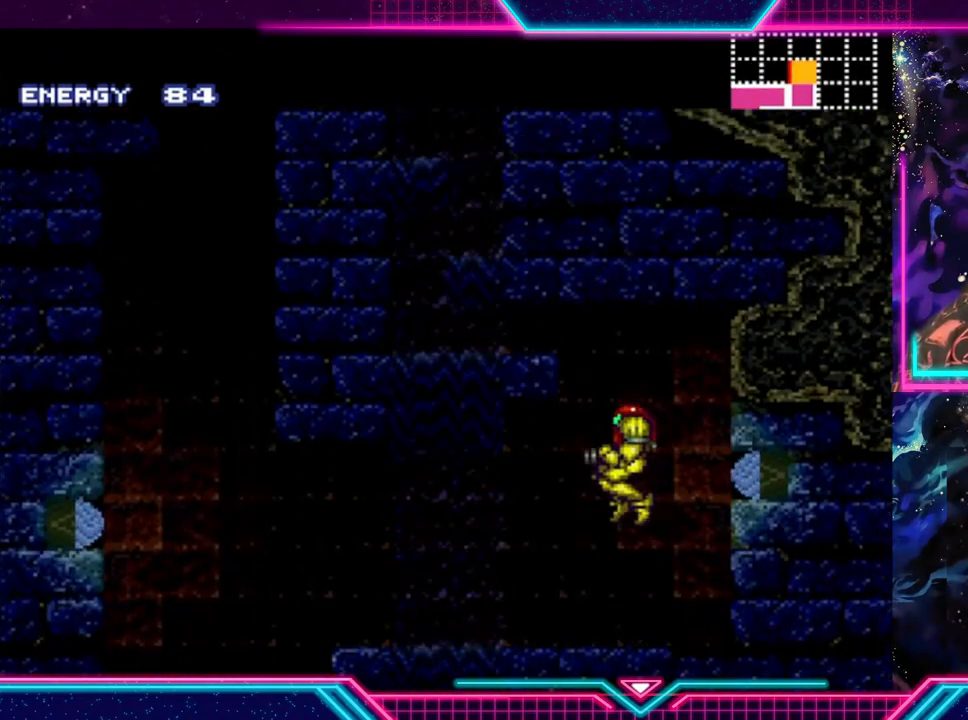
{"buttons": ["Y"], "left_stick": "left", "events": [[33, "left_stick", "center"], [400, "left_stick", "left"]]}
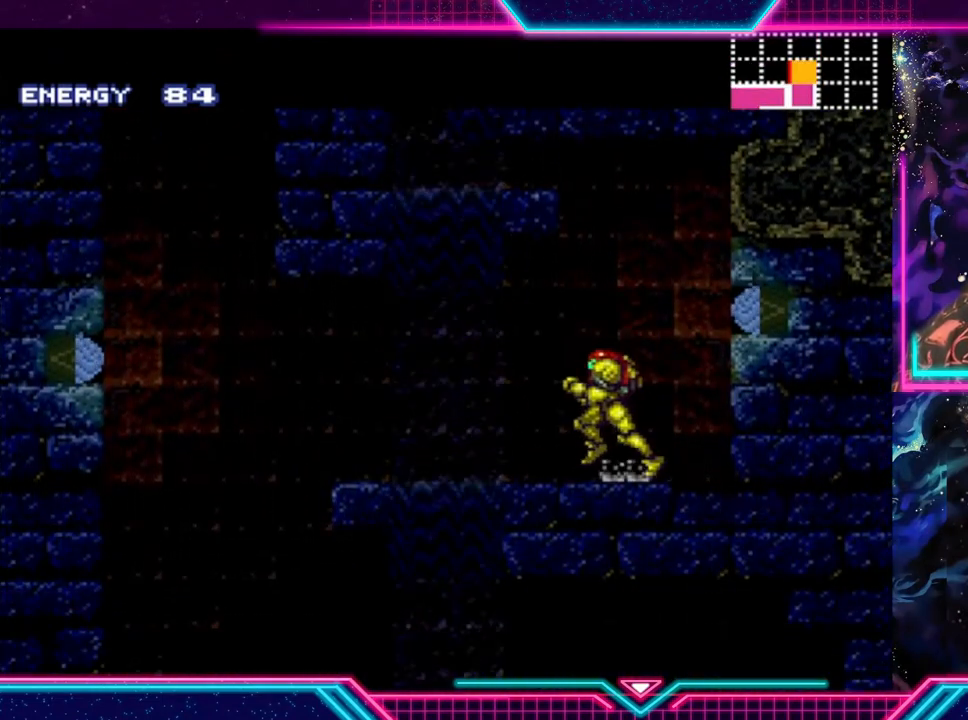
{"buttons": ["A", "Y"], "left_stick": "left", "events": [[333, "A", "down"]]}
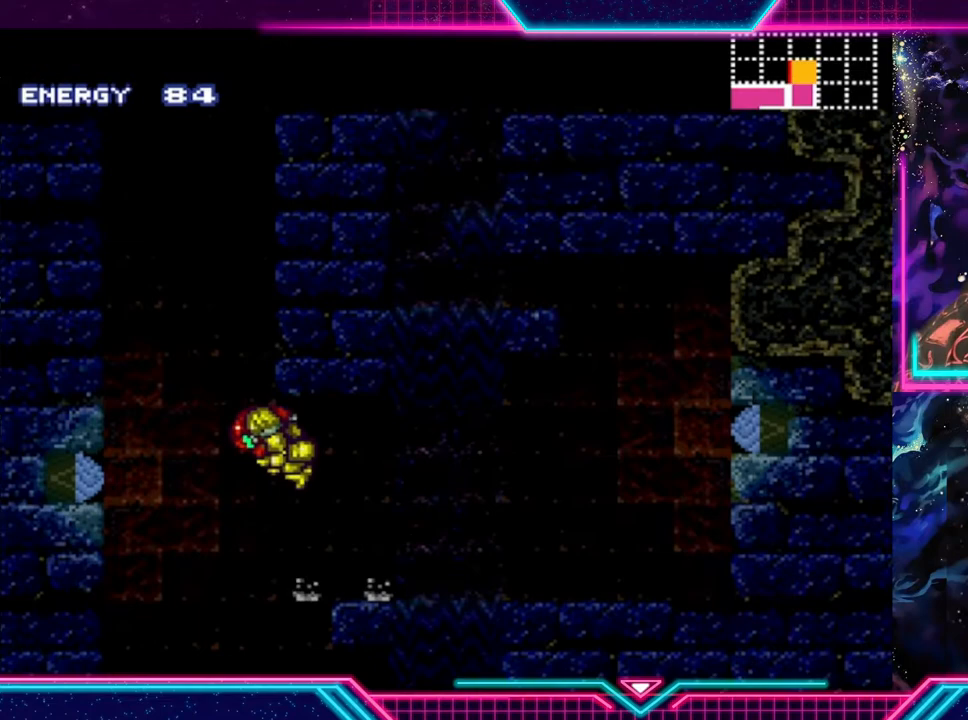
{"buttons": ["A"], "left_stick": "right", "events": [[200, "A", "up"], [267, "Y", "up"], [367, "A", "down"], [367, "left_stick", "right"]]}
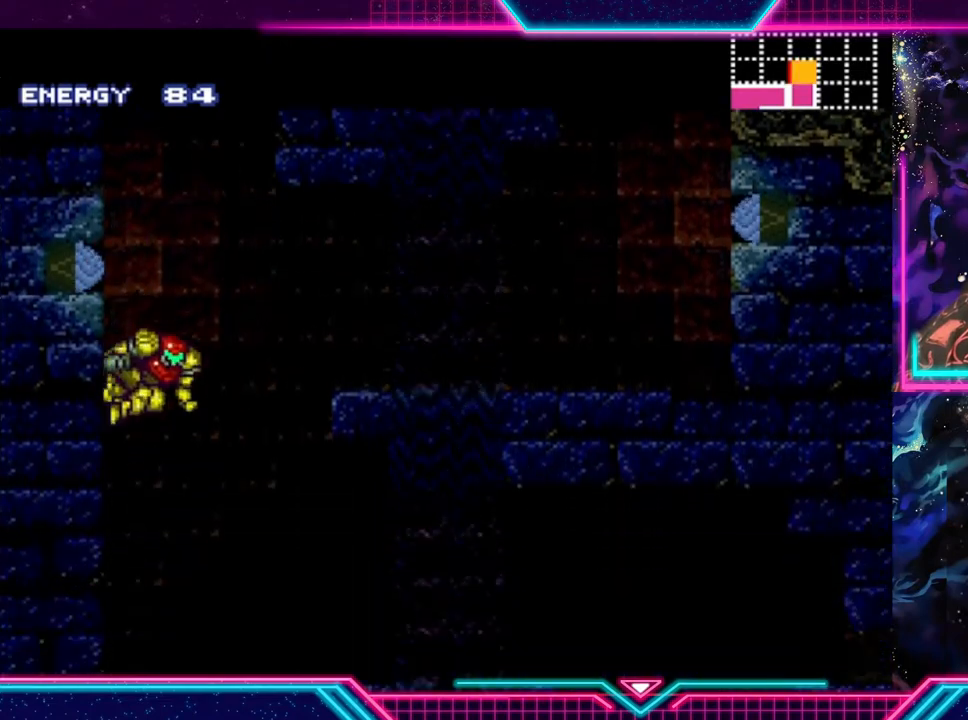
{"buttons": ["A"], "left_stick": "right", "events": []}
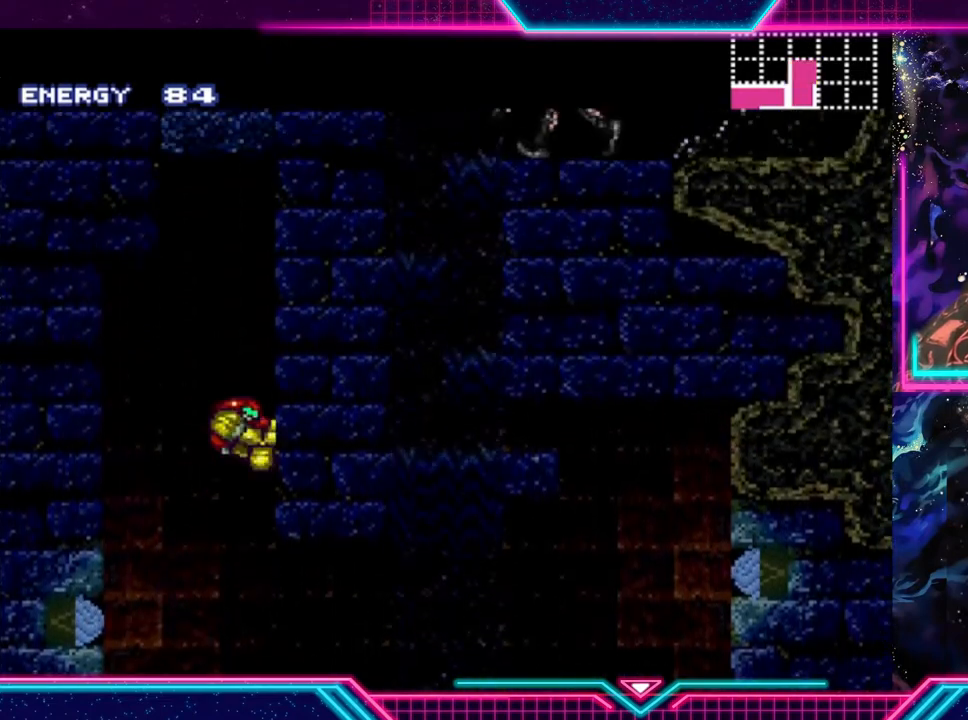
{"buttons": ["A"], "left_stick": "left", "events": [[133, "left_stick", "left"], [233, "A", "up"], [300, "A", "down"]]}